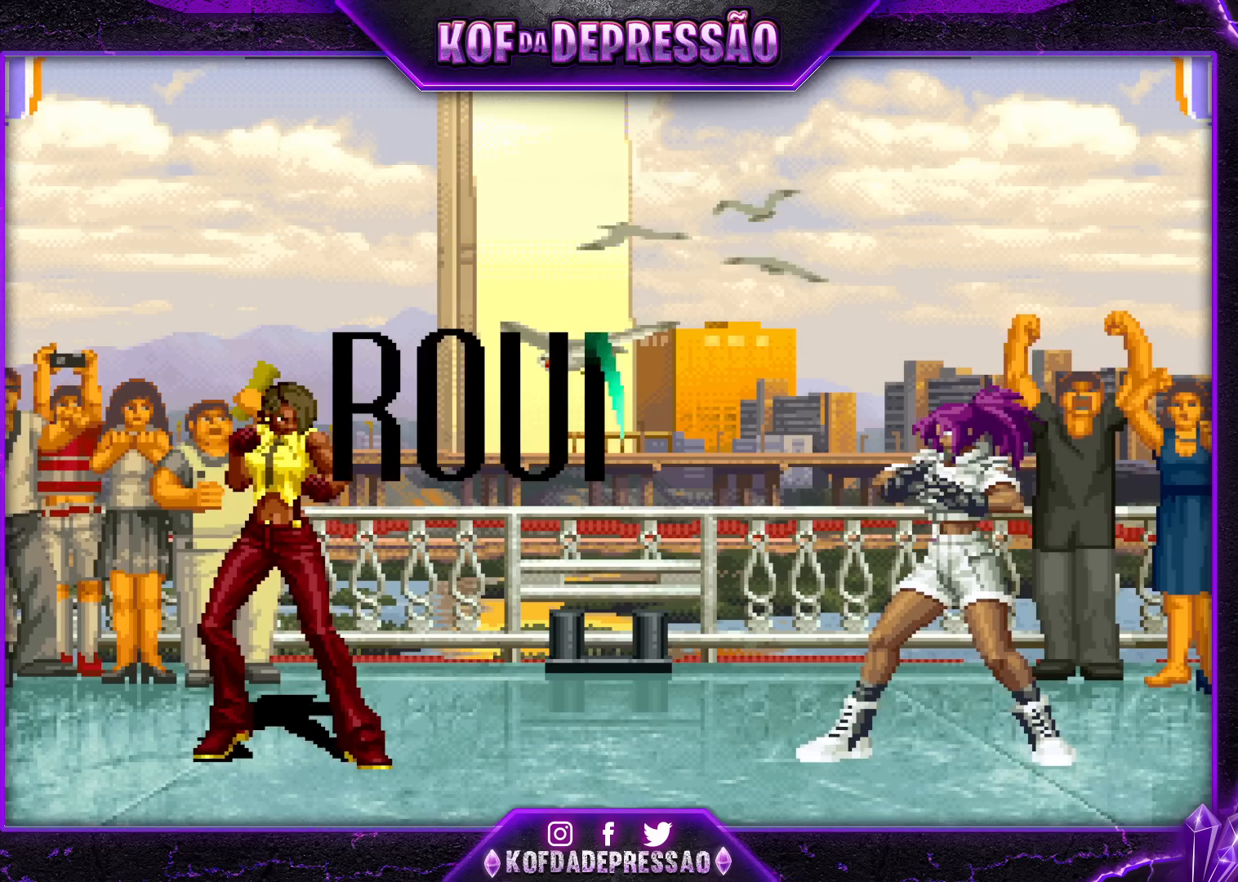
Gameplay with a controller (arcade stick); each line is a JSON object with the inputs held at the frame after it (dt_ms = milliseconds from this image to that frame). "events" lists button and stick changes between this image and that frame as [ms after this image, input, new state], when the widget could be followed in between. Not read: L3 R3.
{"dt_ms": 500, "buttons": [], "left_stick": "center", "events": []}
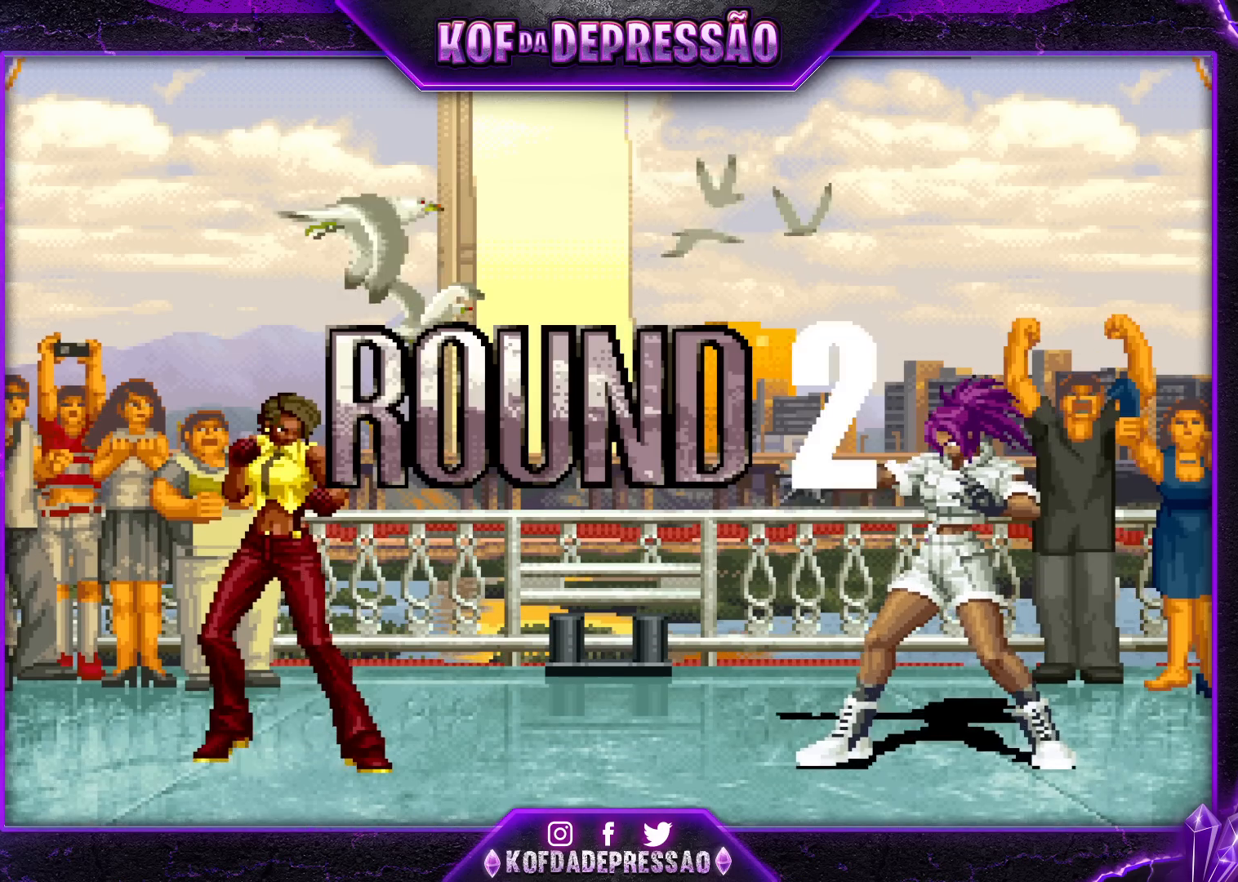
{"dt_ms": 500, "buttons": [], "left_stick": "center", "events": []}
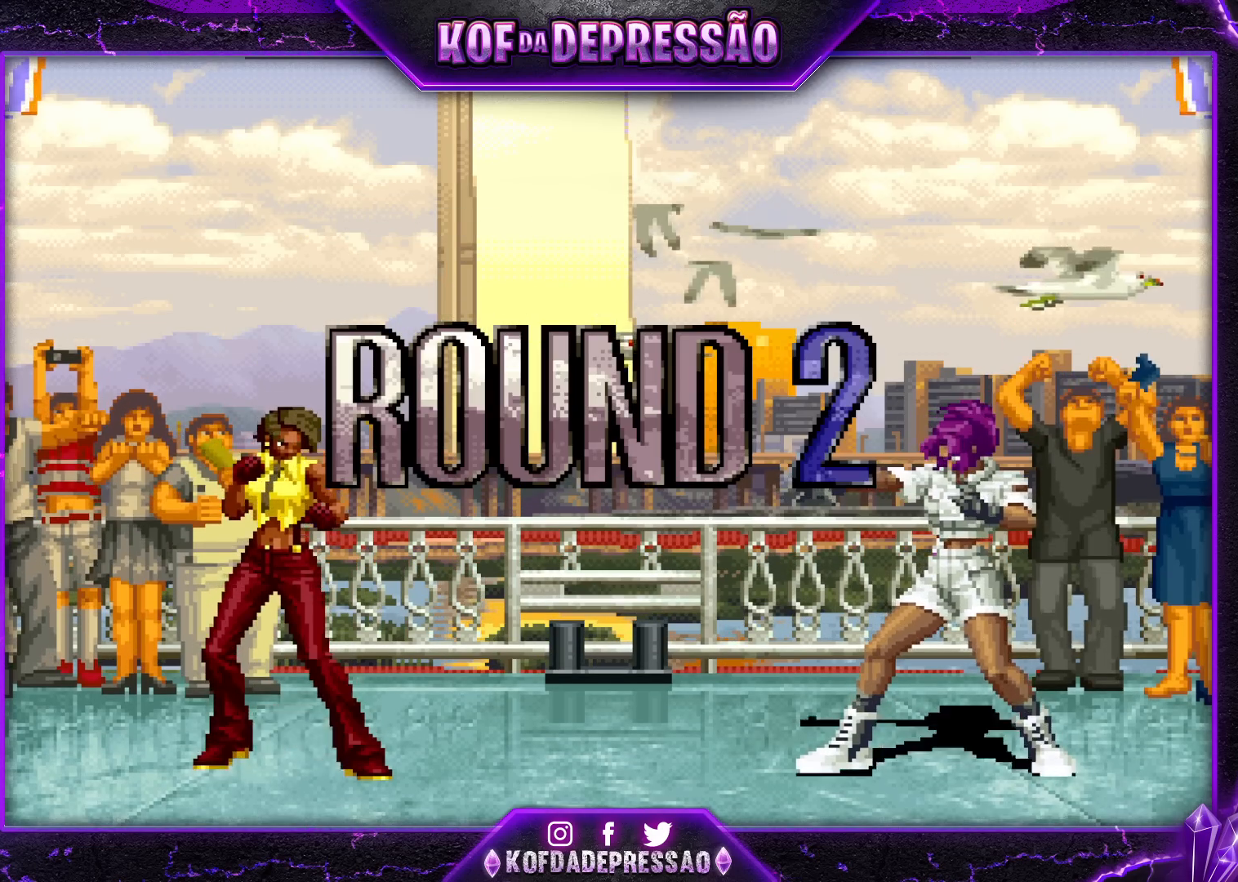
{"dt_ms": 500, "buttons": [], "left_stick": "center", "events": []}
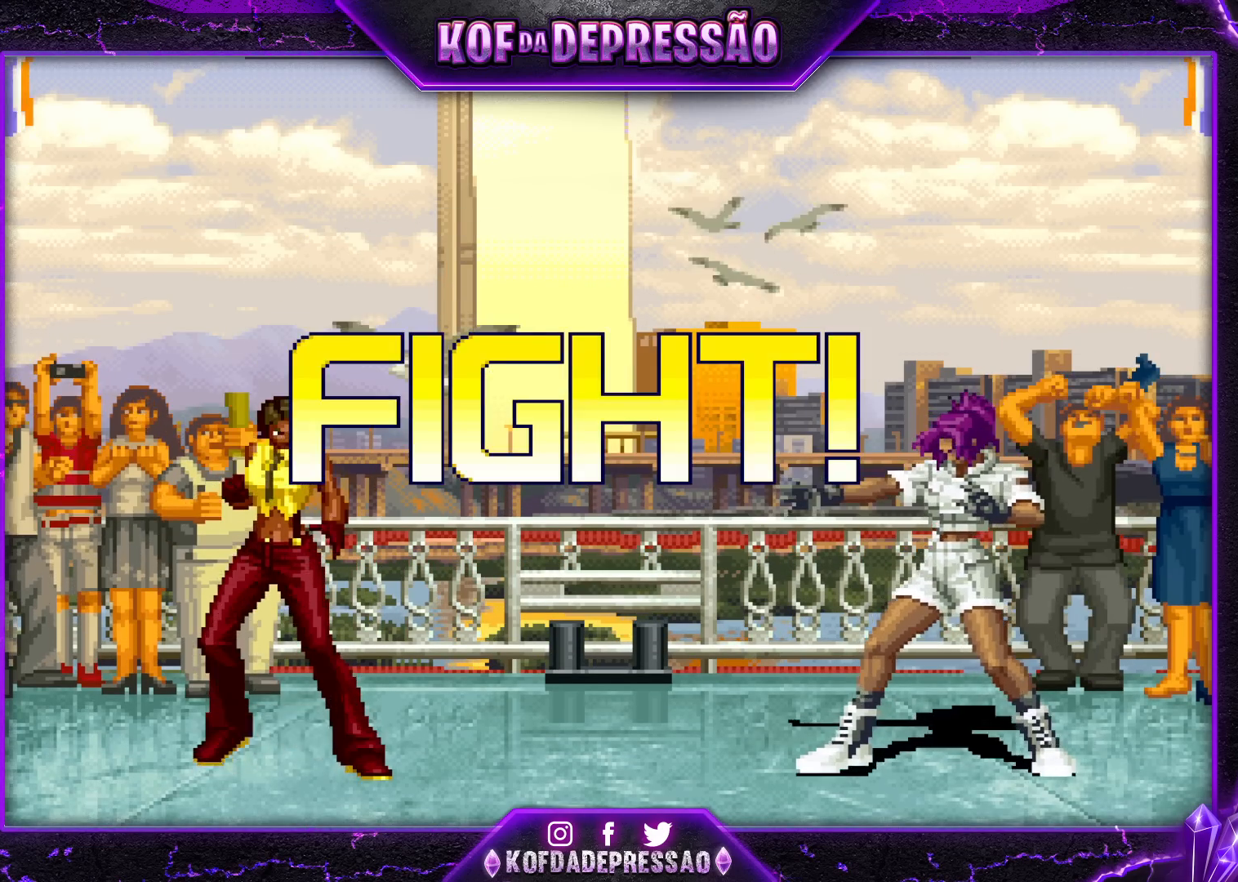
{"dt_ms": 500, "buttons": [], "left_stick": "center", "events": [[150, "left_stick", "up"], [417, "left_stick", "center"]]}
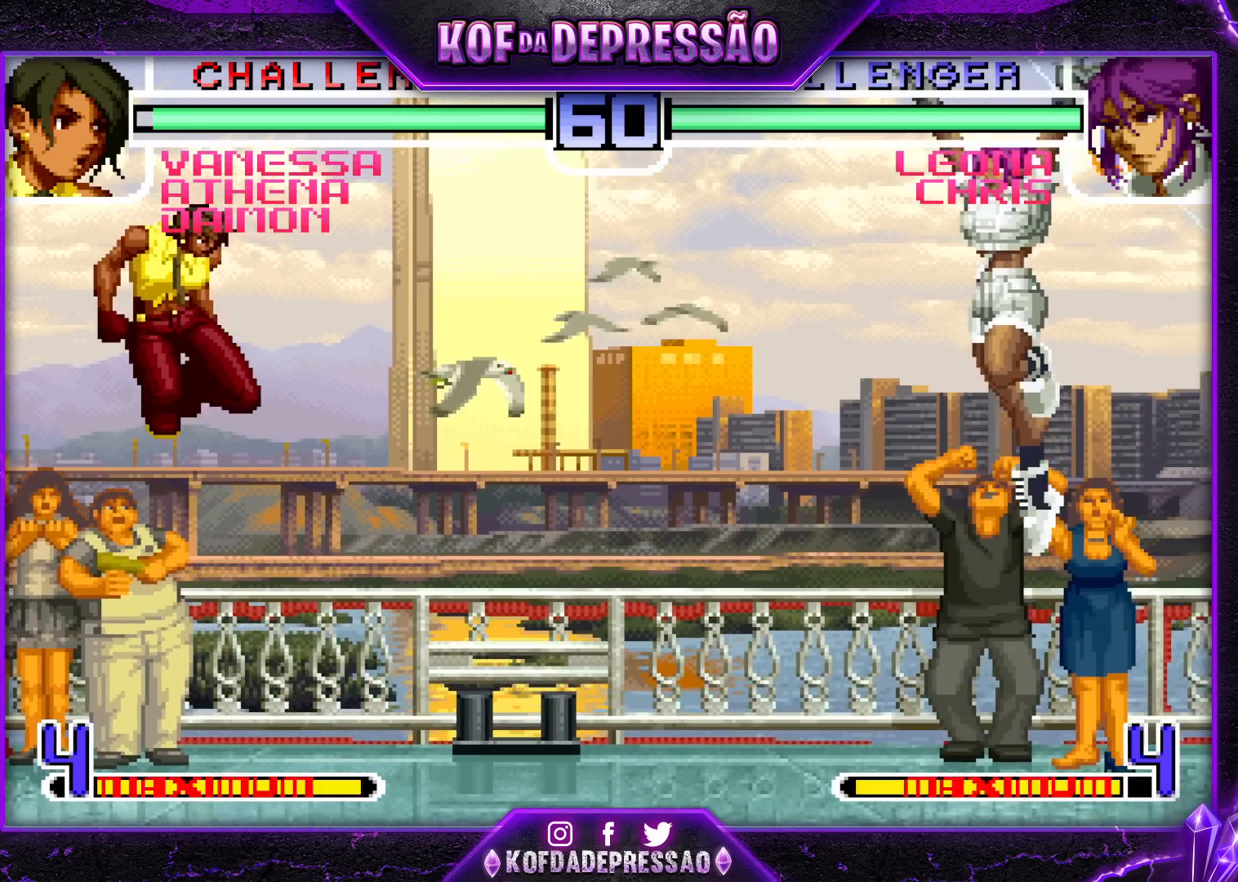
{"dt_ms": 500, "buttons": [], "left_stick": "right", "events": [[167, "TRIANGLE", "down"], [250, "TRIANGLE", "up"], [283, "left_stick", "right"], [367, "left_stick", "center"], [417, "left_stick", "right"]]}
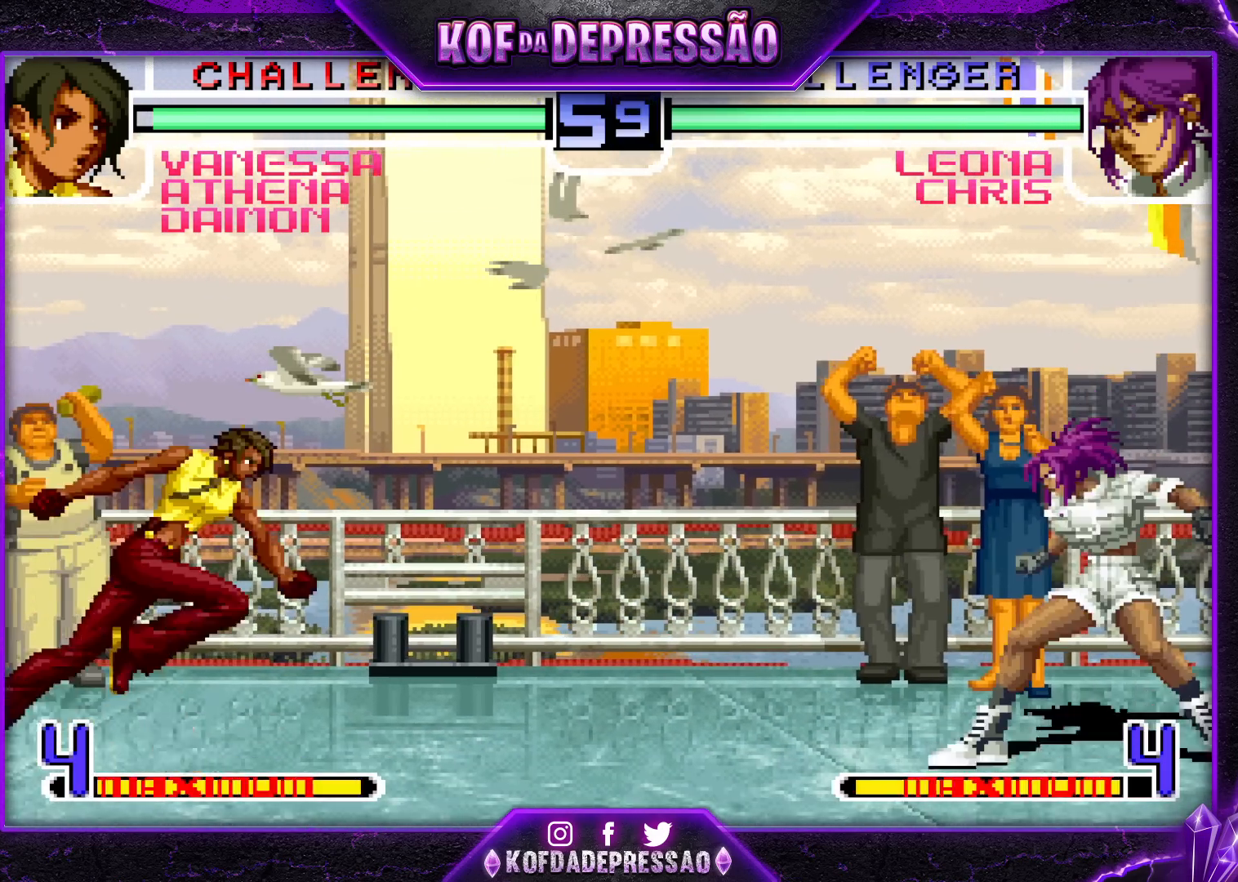
{"dt_ms": 500, "buttons": [], "left_stick": "down", "events": [[83, "left_stick", "center"], [133, "left_stick", "left"], [400, "left_stick", "center"], [500, "left_stick", "down"]]}
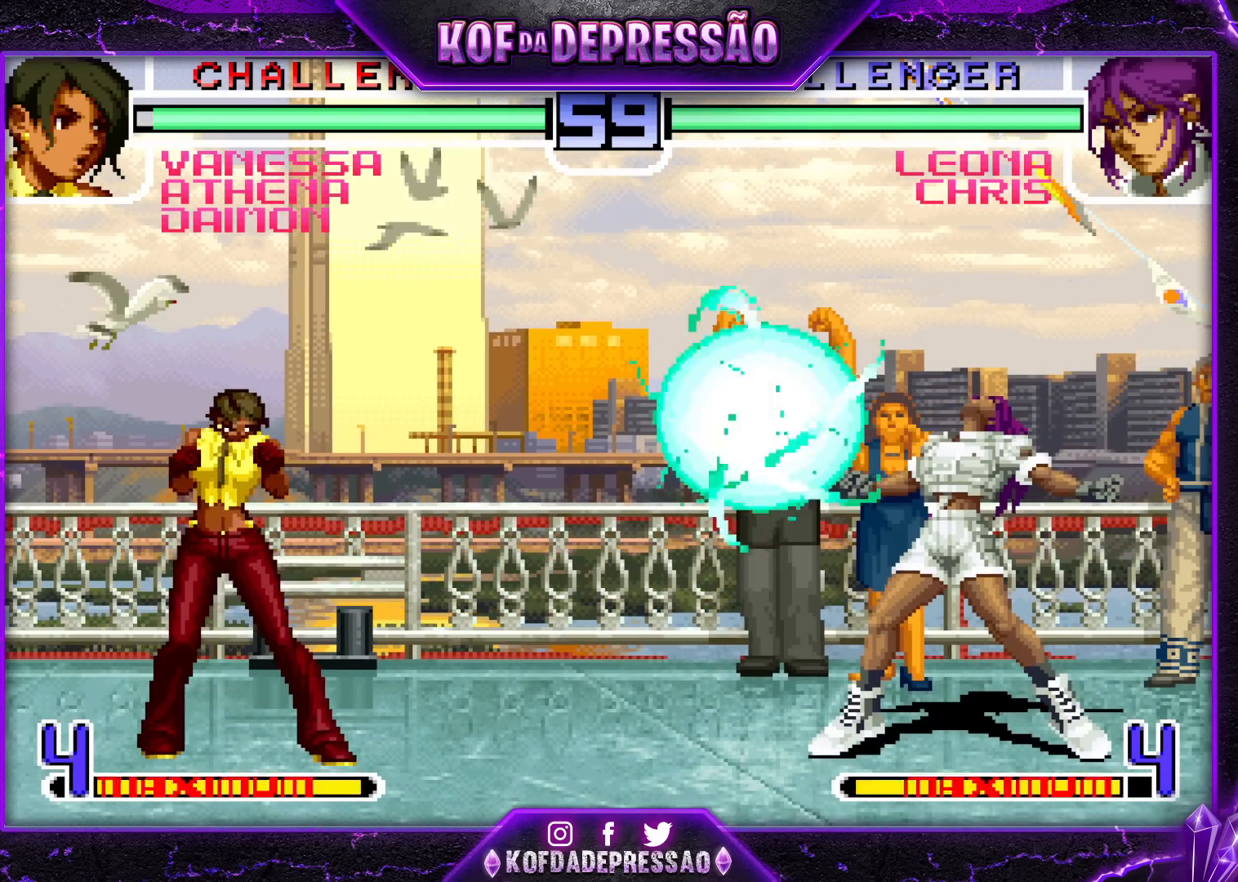
{"dt_ms": 500, "buttons": [], "left_stick": "left", "events": [[50, "left_stick", "right"], [133, "left_stick", "center"], [267, "left_stick", "left"], [417, "TRIANGLE", "down"], [483, "TRIANGLE", "up"]]}
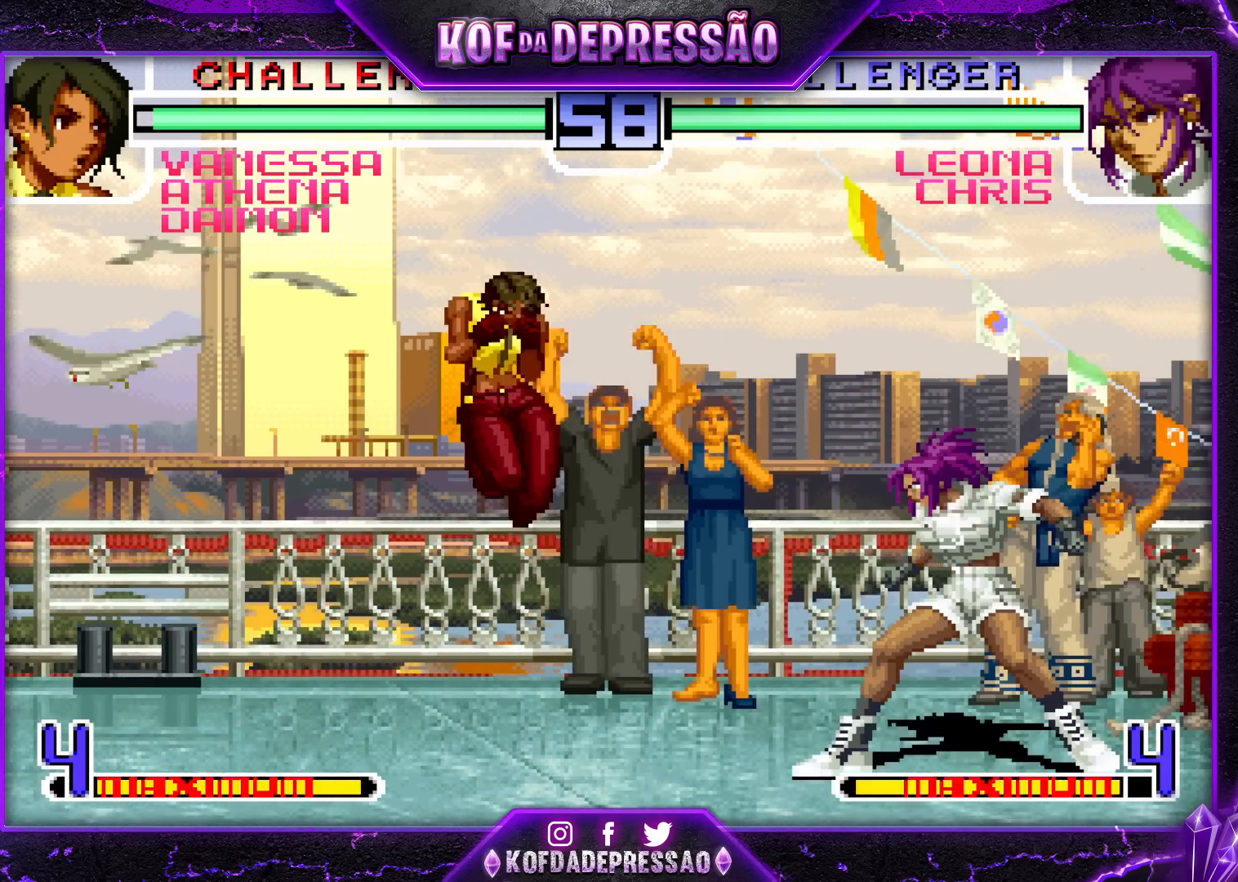
{"dt_ms": 500, "buttons": [], "left_stick": "left", "events": [[183, "left_stick", "down-left"], [383, "left_stick", "left"]]}
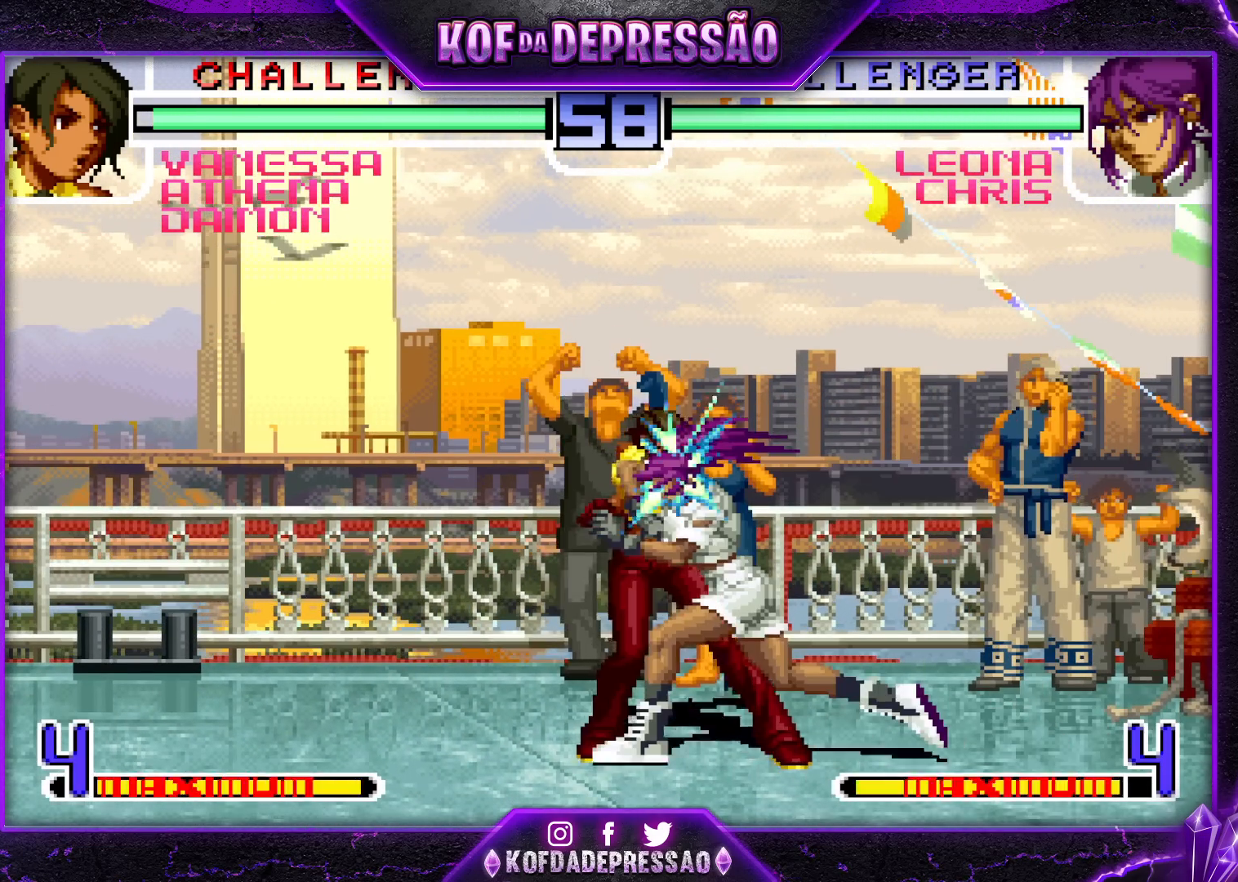
{"dt_ms": 500, "buttons": [], "left_stick": "left", "events": [[17, "left_stick", "down-left"], [183, "left_stick", "left"]]}
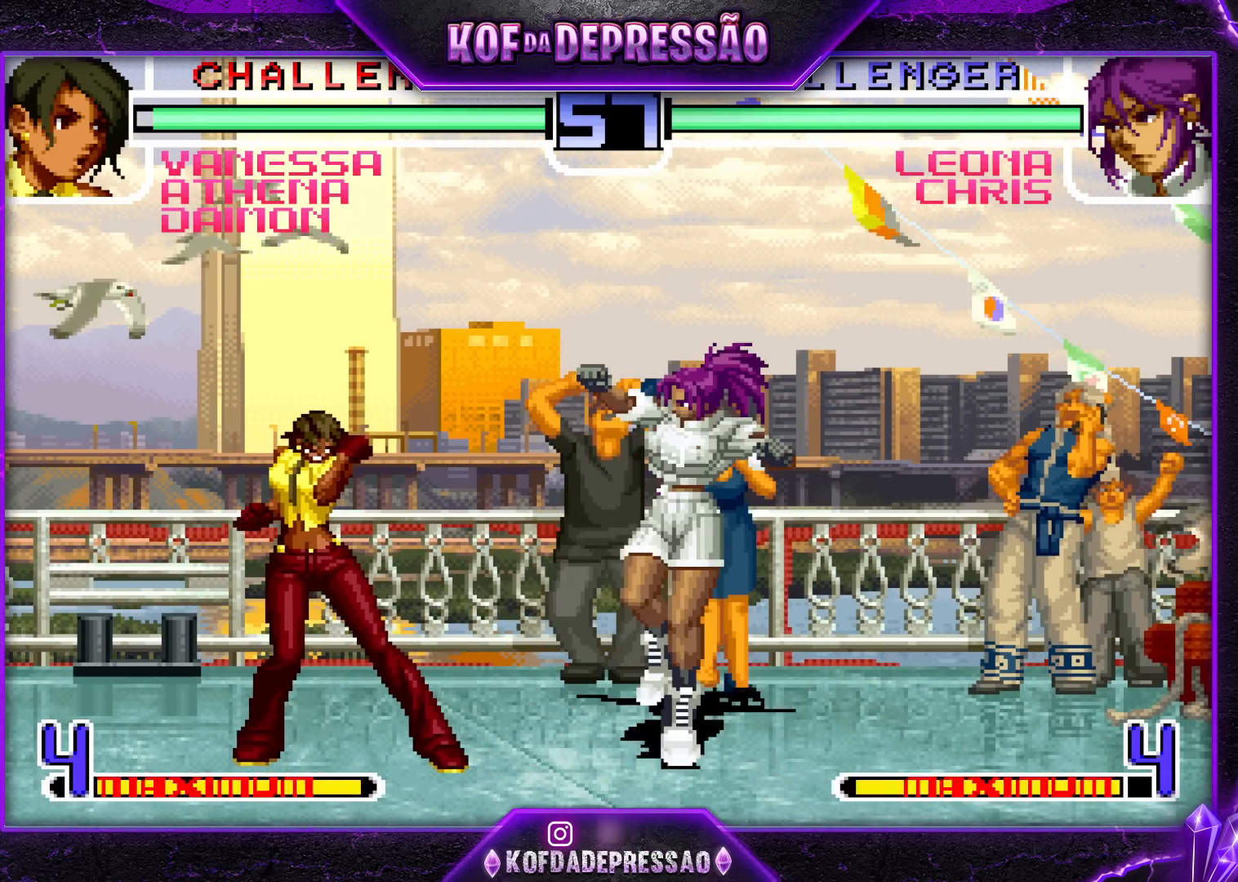
{"dt_ms": 500, "buttons": [], "left_stick": "down-left", "events": [[100, "left_stick", "down-left"]]}
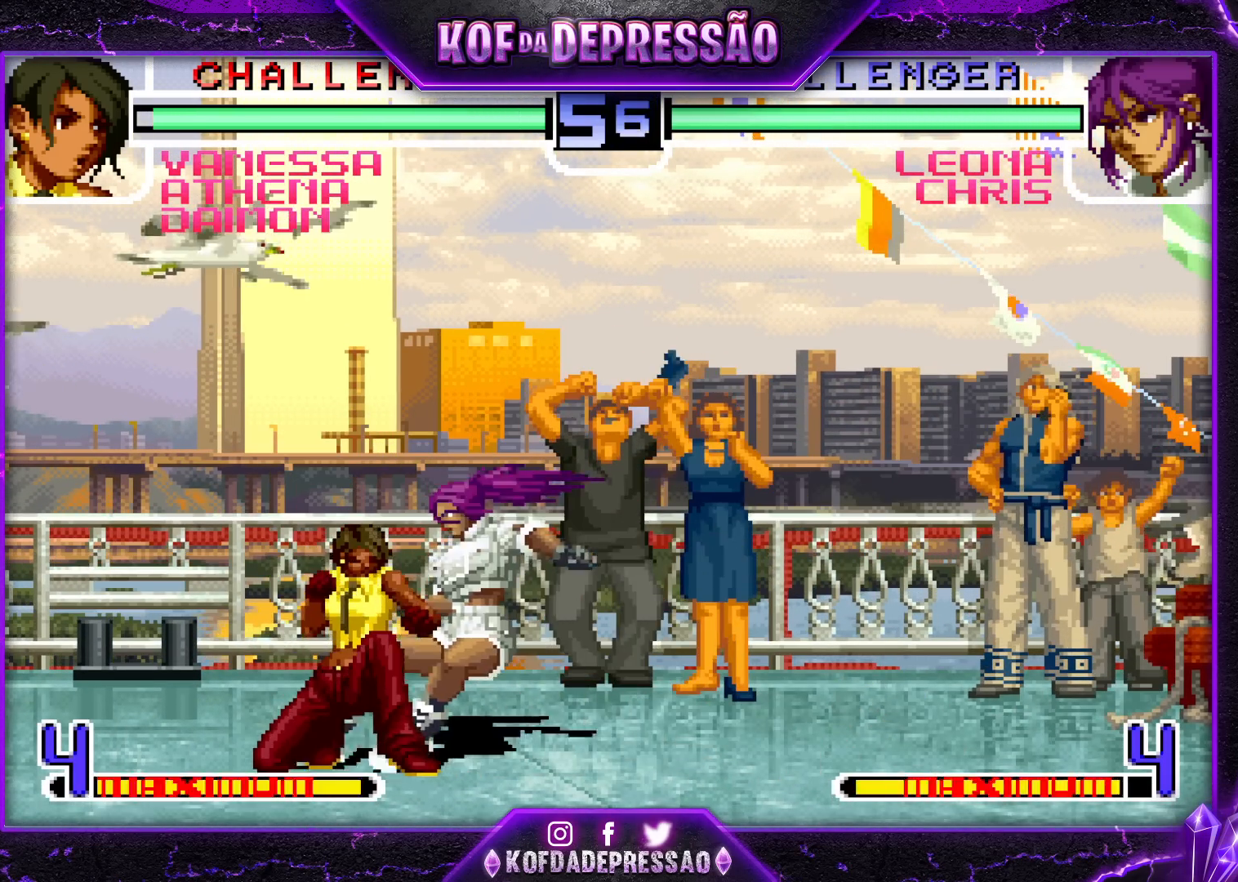
{"dt_ms": 1000, "buttons": [], "left_stick": "left"}
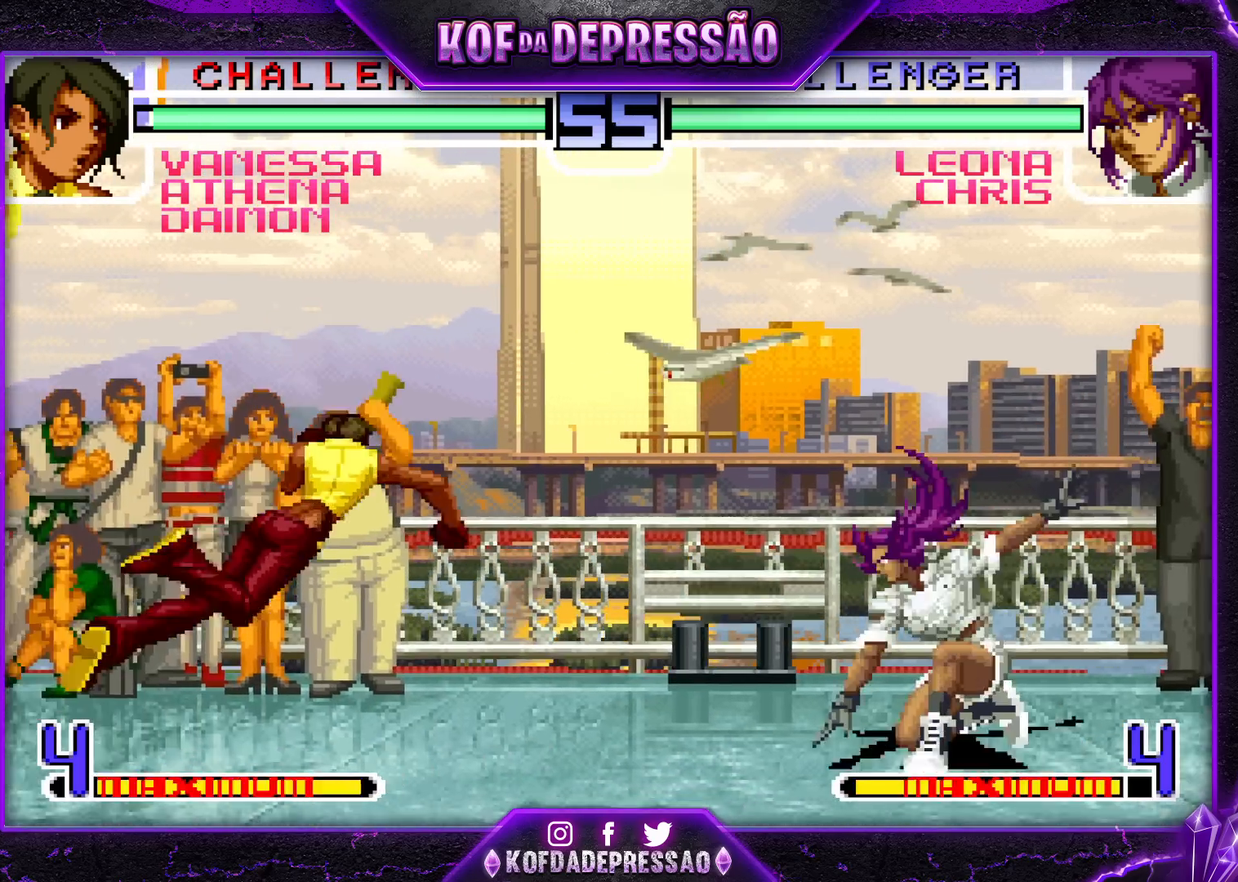
{"dt_ms": 500, "buttons": [], "left_stick": "left", "events": []}
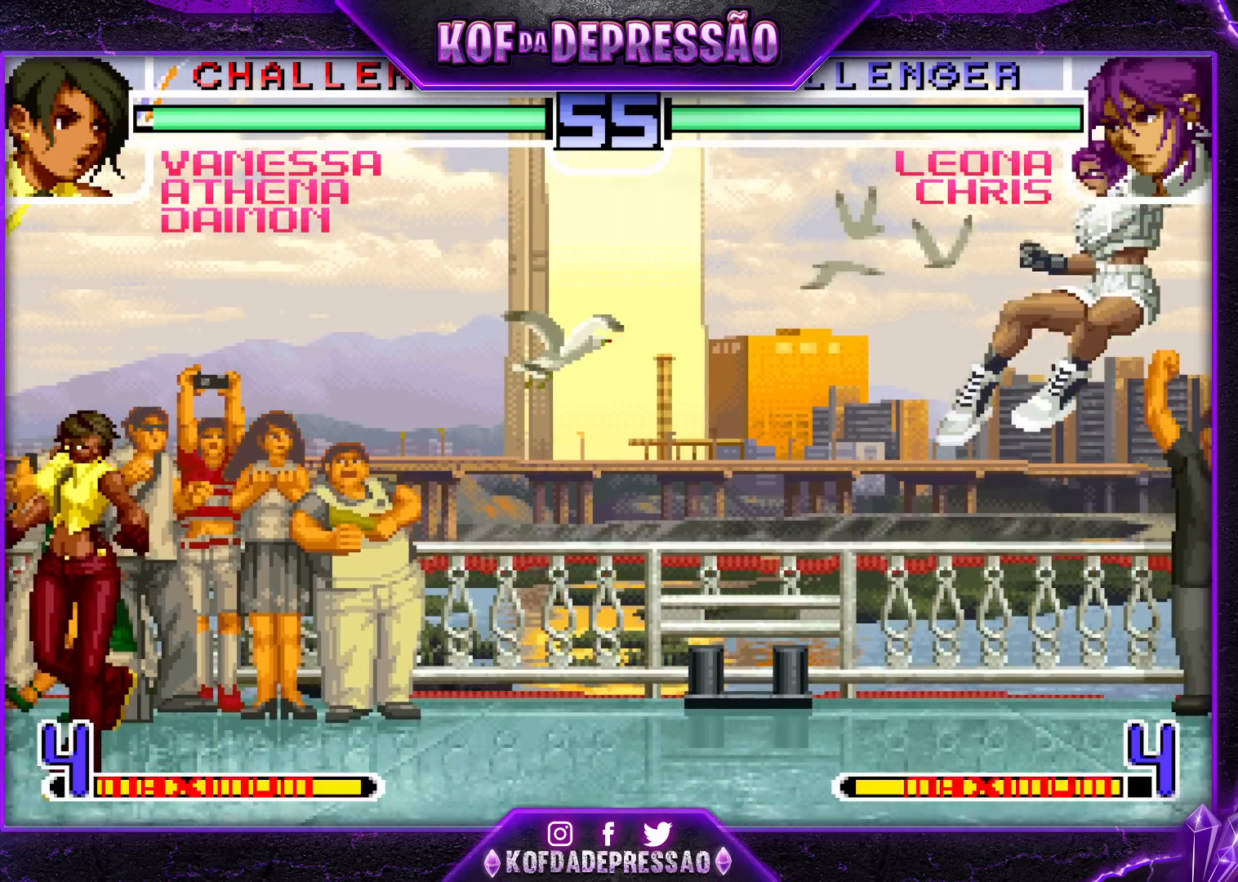
{"dt_ms": 500, "buttons": [], "left_stick": "center", "events": [[500, "left_stick", "center"]]}
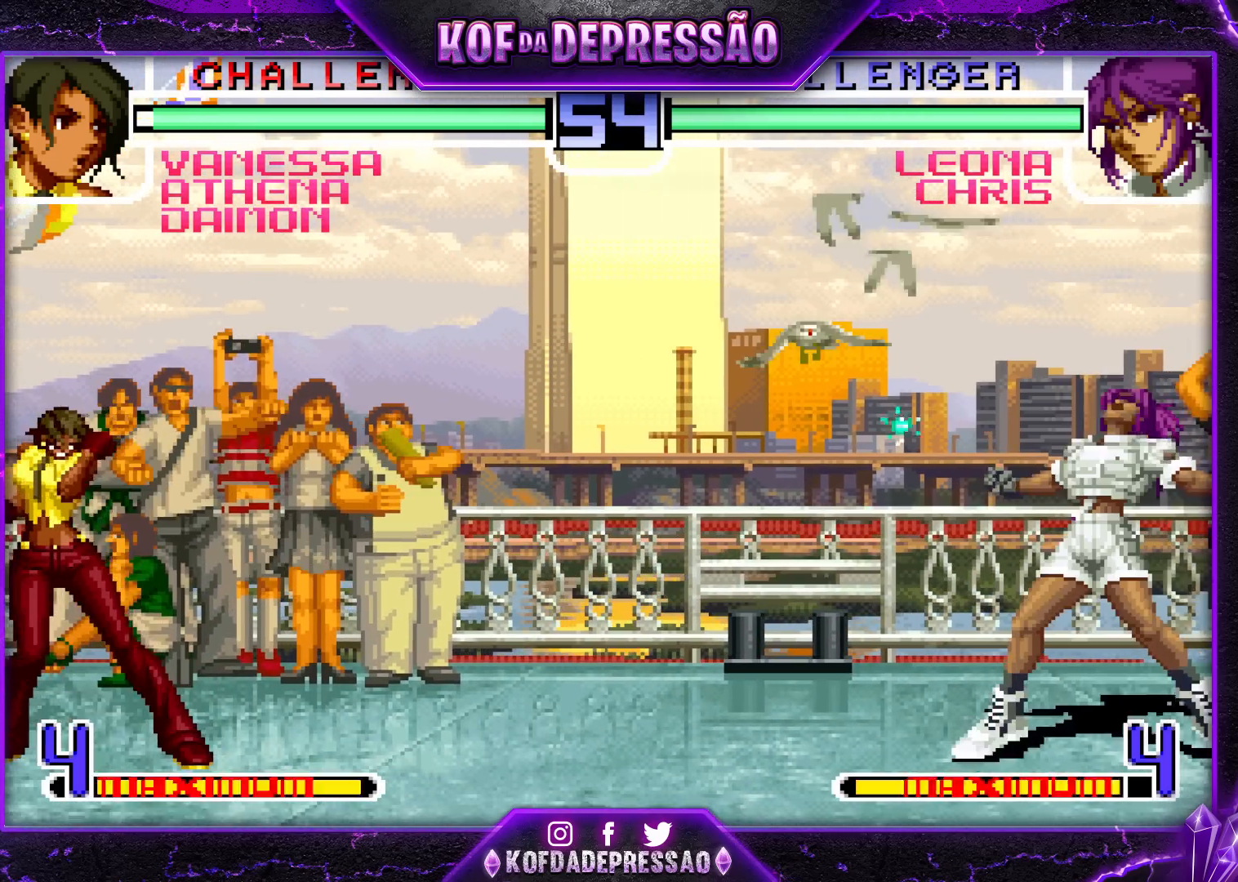
{"dt_ms": 500, "buttons": [], "left_stick": "center", "events": [[50, "left_stick", "right"], [167, "left_stick", "up-right"], [400, "left_stick", "center"]]}
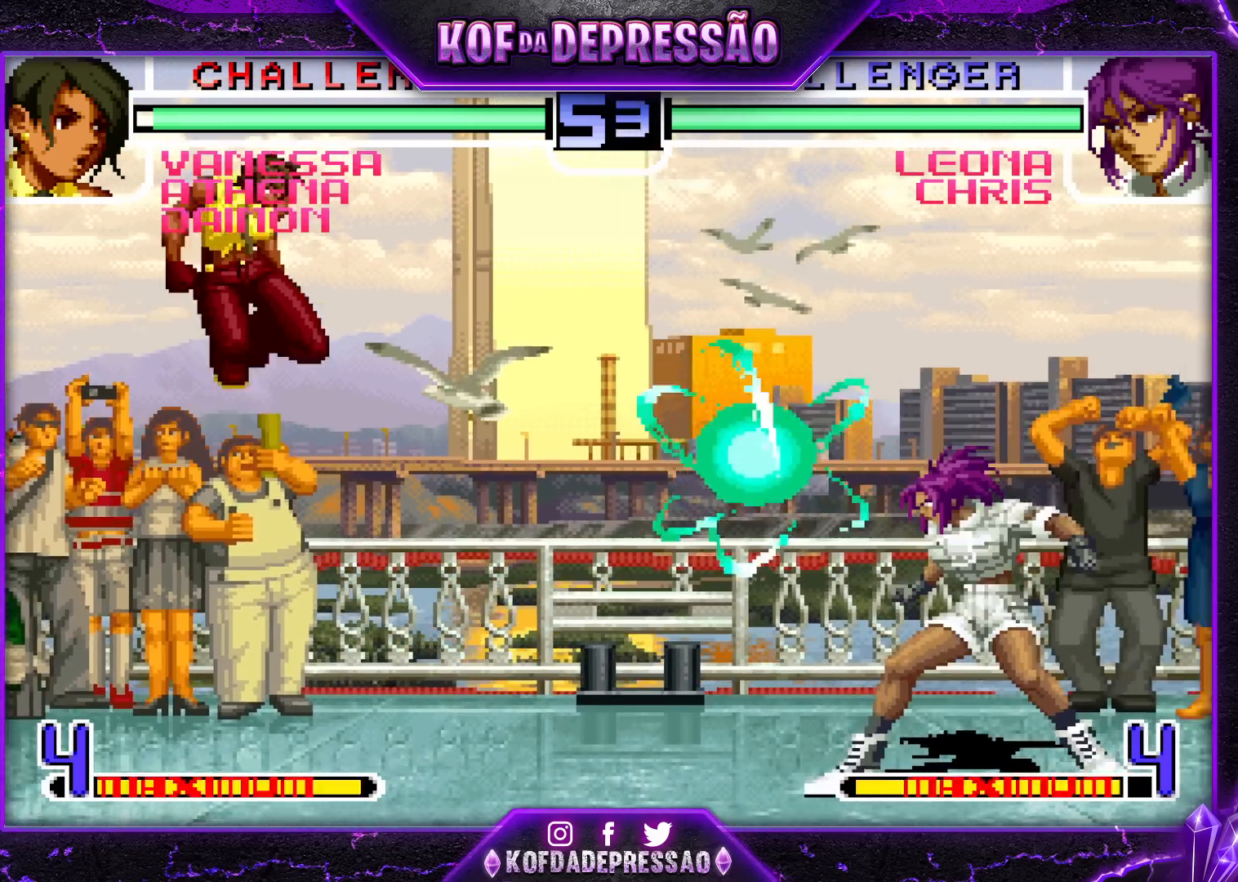
{"dt_ms": 500, "buttons": [], "left_stick": "center", "events": [[50, "CROSS", "down"], [67, "R1", "down"], [150, "CROSS", "up"], [167, "R1", "up"], [200, "left_stick", "down"], [300, "left_stick", "left"], [383, "TRIANGLE", "down"], [483, "TRIANGLE", "up"], [500, "left_stick", "center"]]}
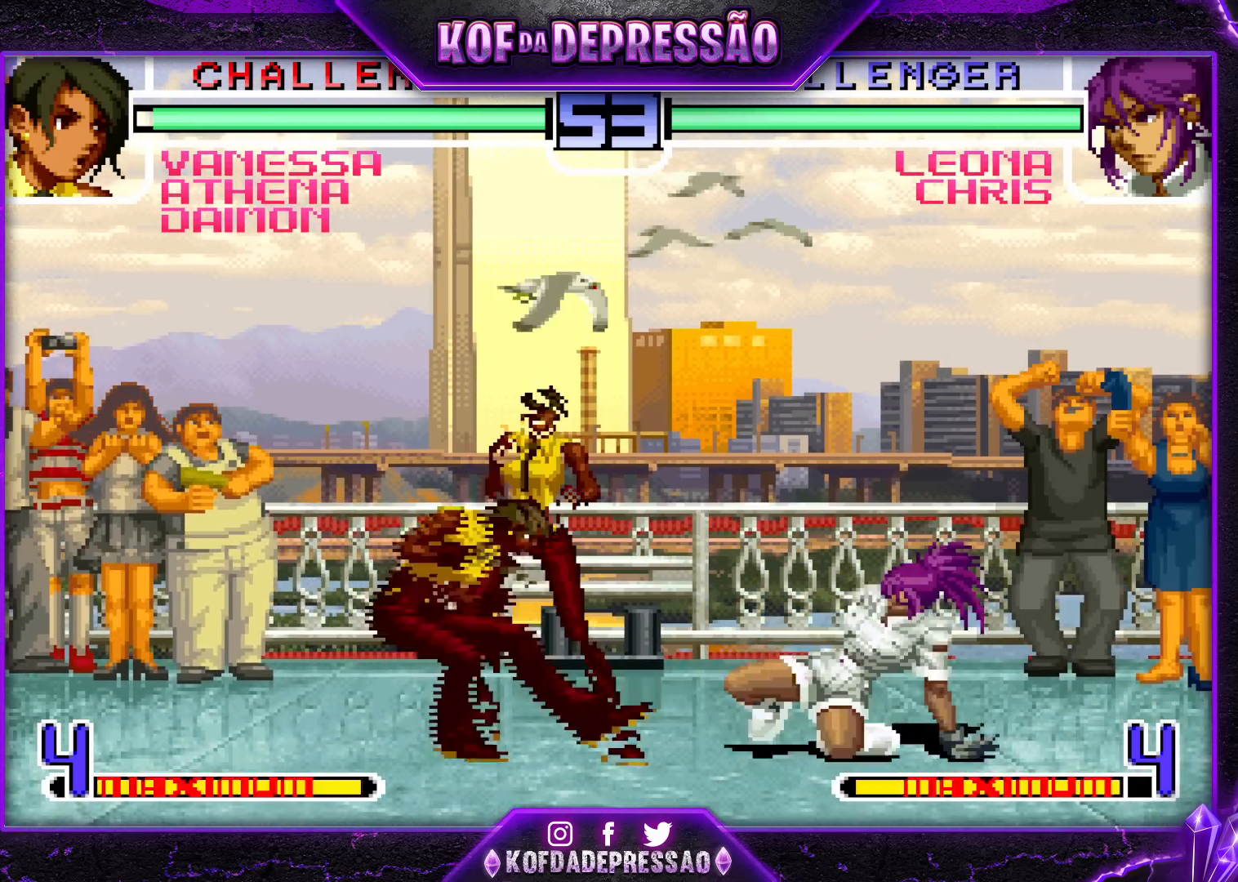
{"dt_ms": 500, "buttons": [], "left_stick": "left", "events": [[67, "left_stick", "down"], [150, "left_stick", "up-right"], [333, "left_stick", "left"]]}
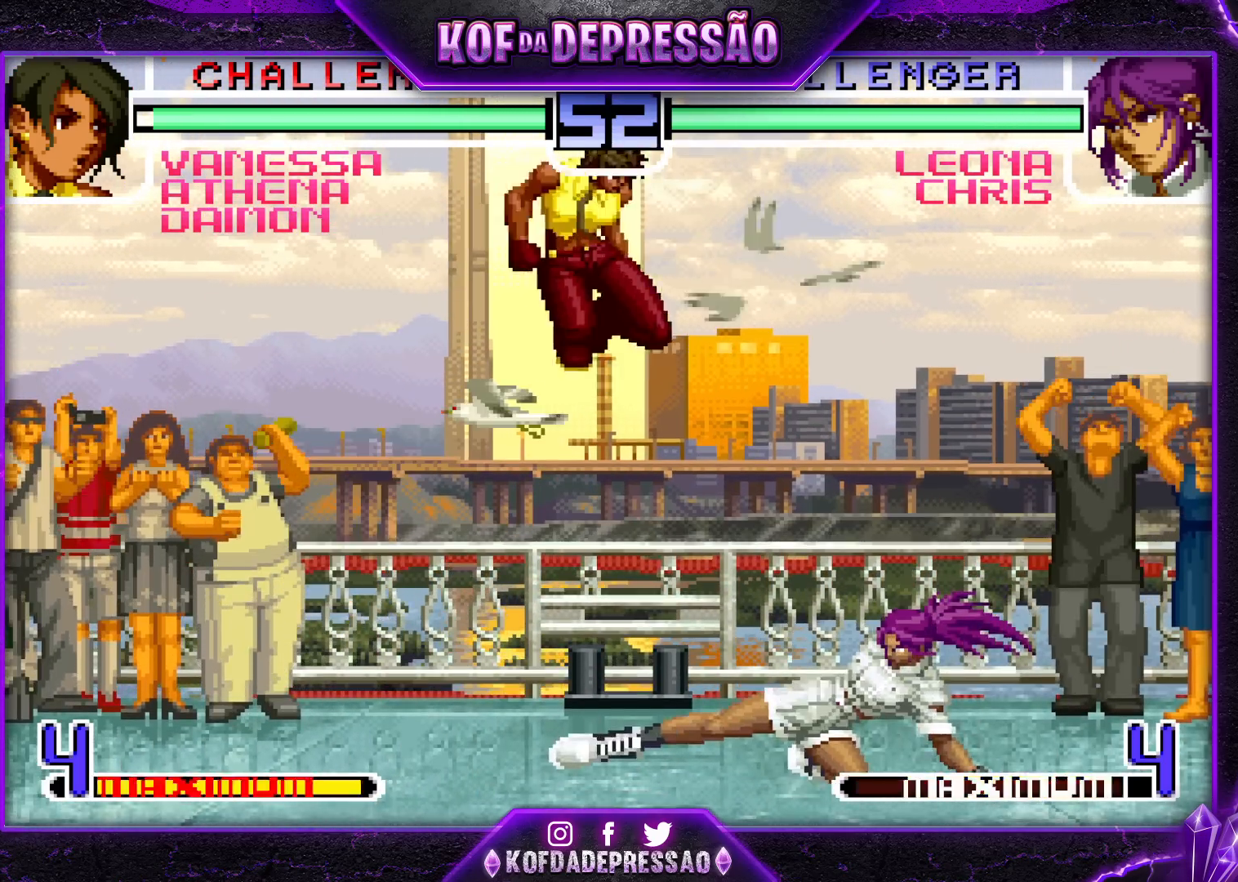
{"dt_ms": 500, "buttons": ["R1"], "left_stick": "down", "events": [[83, "SQUARE", "down"], [167, "SQUARE", "up"], [433, "left_stick", "center"], [483, "left_stick", "down"], [500, "R1", "down"]]}
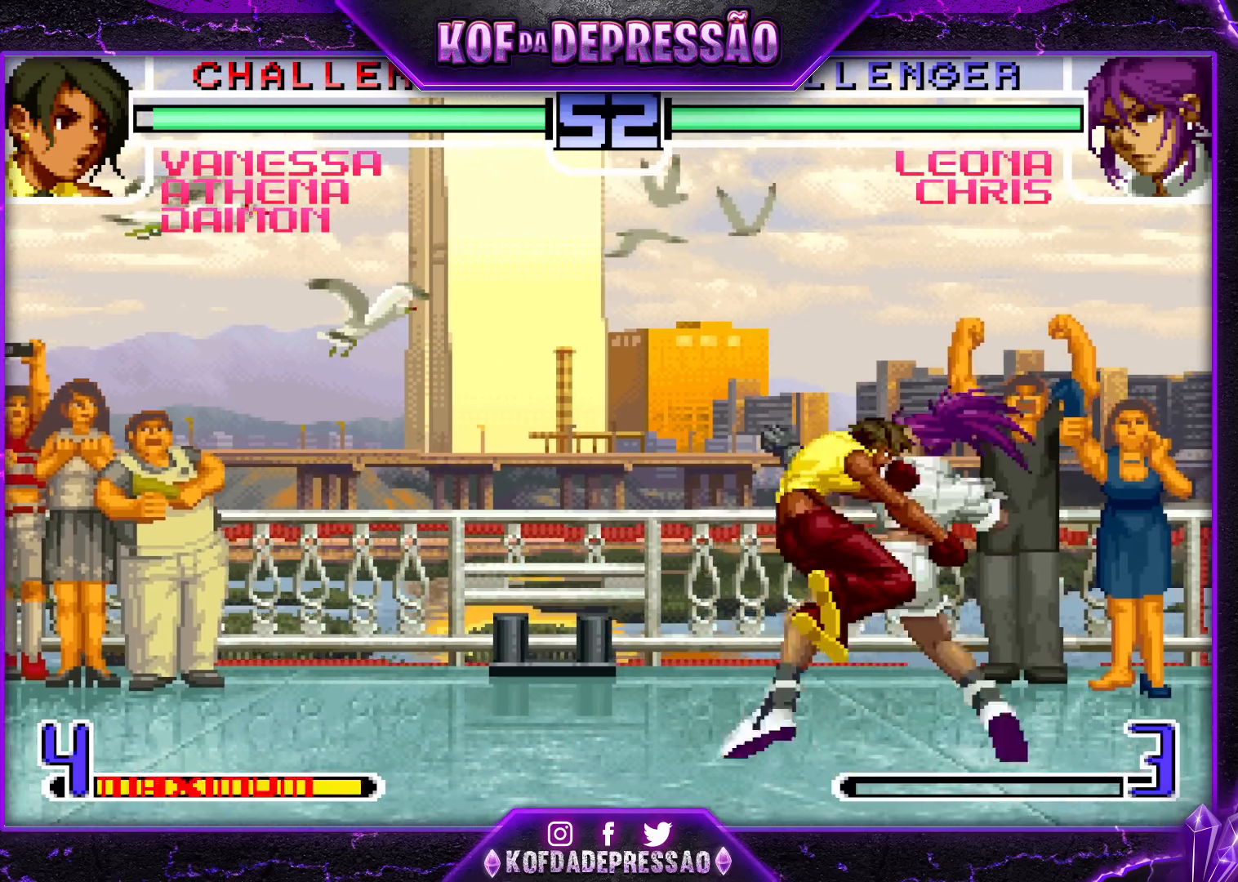
{"dt_ms": 500, "buttons": [], "left_stick": "center", "events": [[83, "R1", "up"], [150, "left_stick", "right"], [183, "TRIANGLE", "down"], [233, "left_stick", "center"], [283, "TRIANGLE", "up"]]}
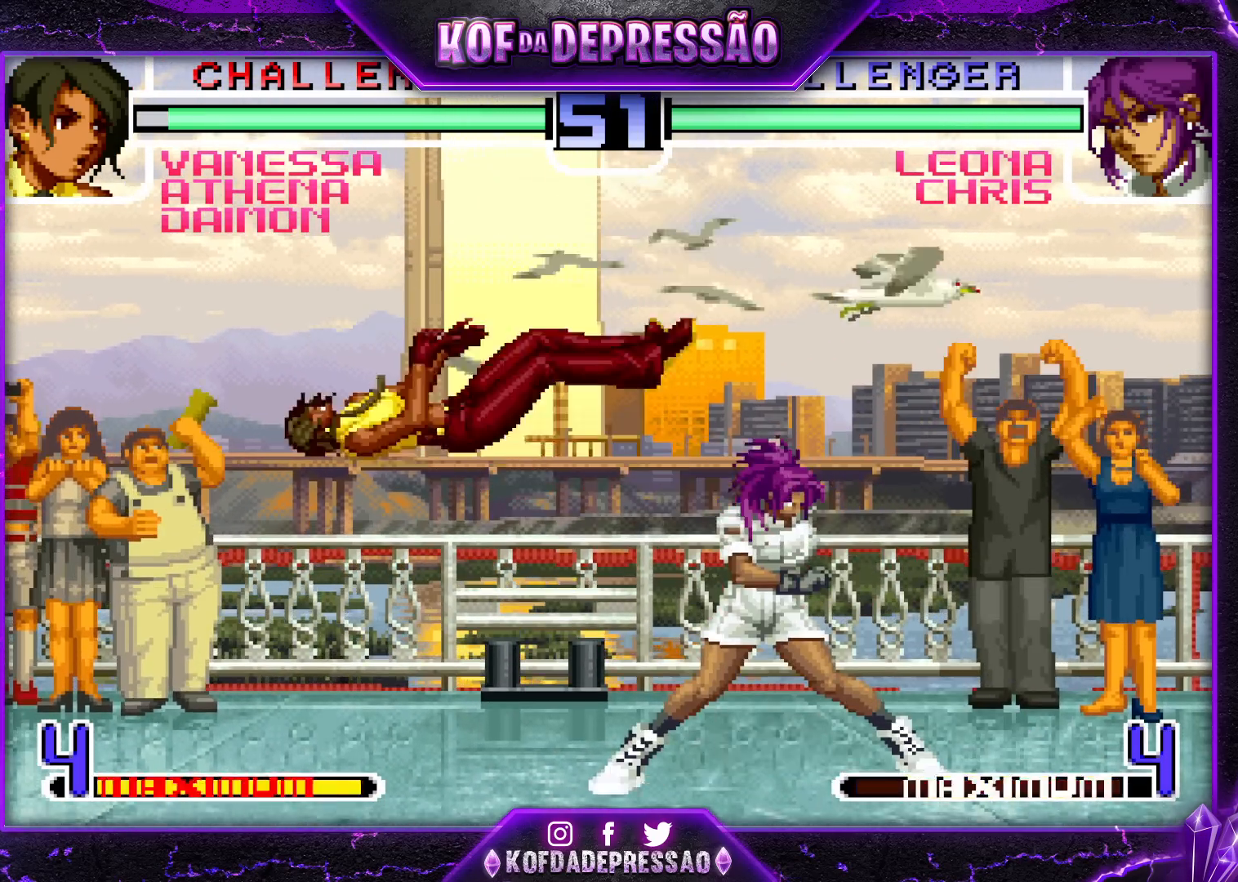
{"dt_ms": 500, "buttons": [], "left_stick": "center", "events": []}
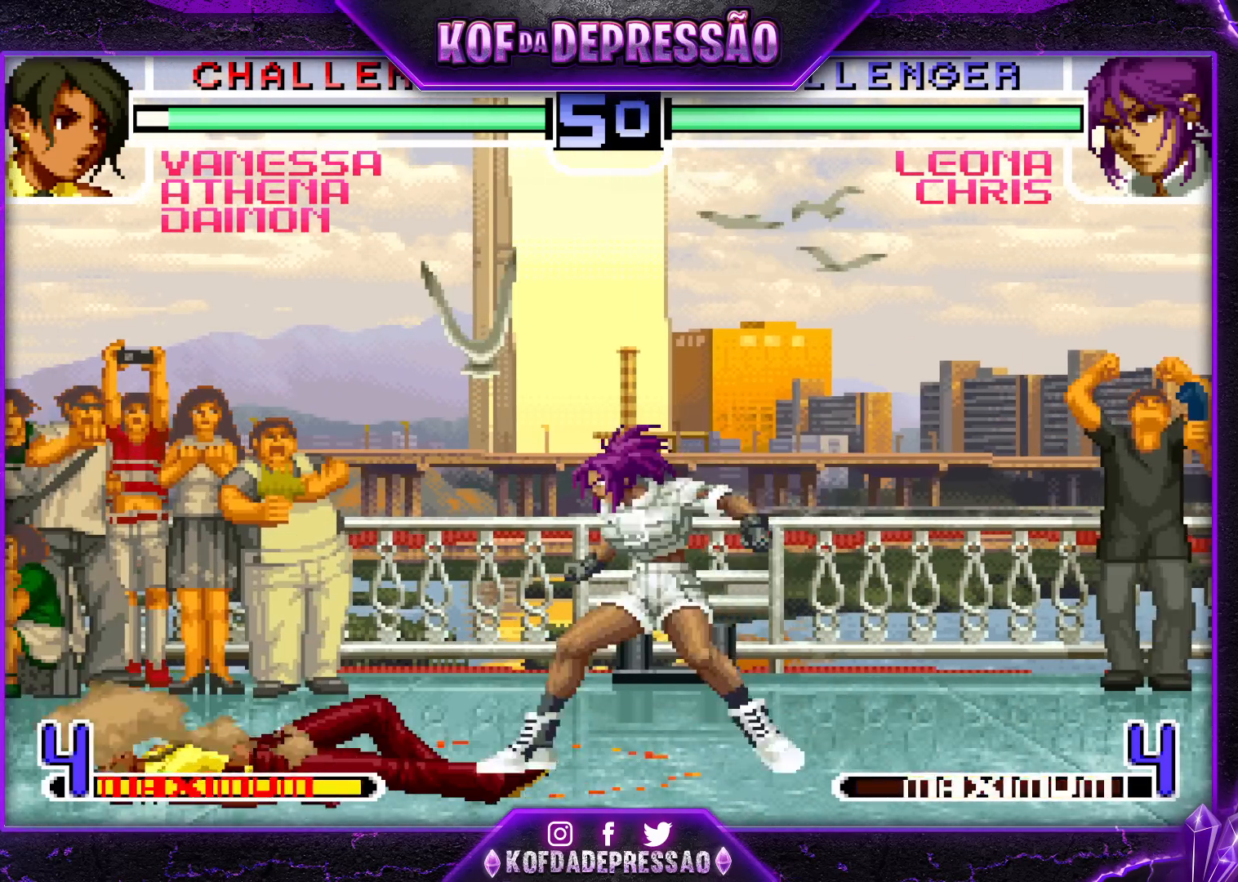
{"dt_ms": 500, "buttons": [], "left_stick": "down-left", "events": [[83, "CROSS", "down"], [83, "SQUARE", "down"], [83, "TRIANGLE", "down"], [100, "R1", "down"], [117, "R1", "up"], [167, "CROSS", "up"], [167, "SQUARE", "up"], [167, "TRIANGLE", "up"], [317, "left_stick", "down"], [367, "left_stick", "down-left"]]}
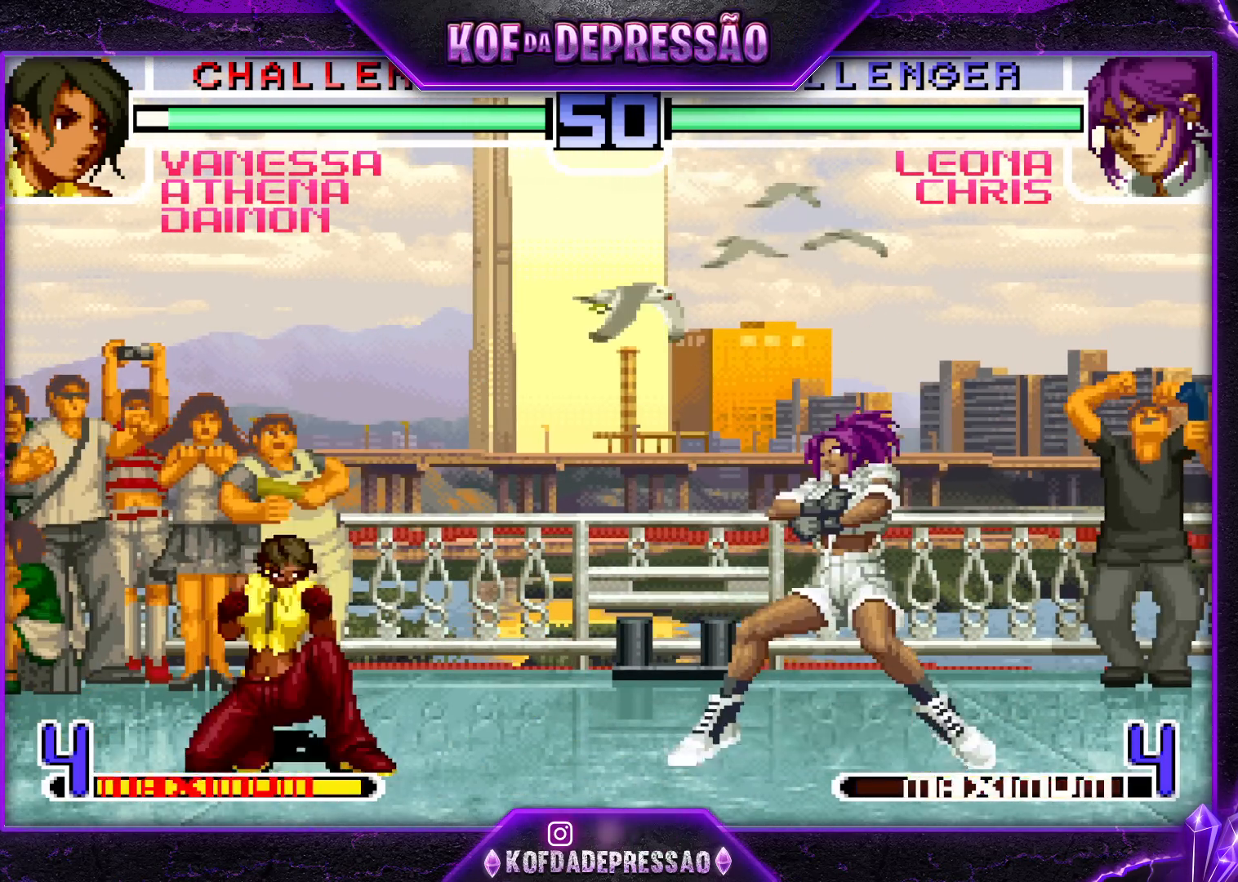
{"dt_ms": 500, "buttons": [], "left_stick": "down-left", "events": []}
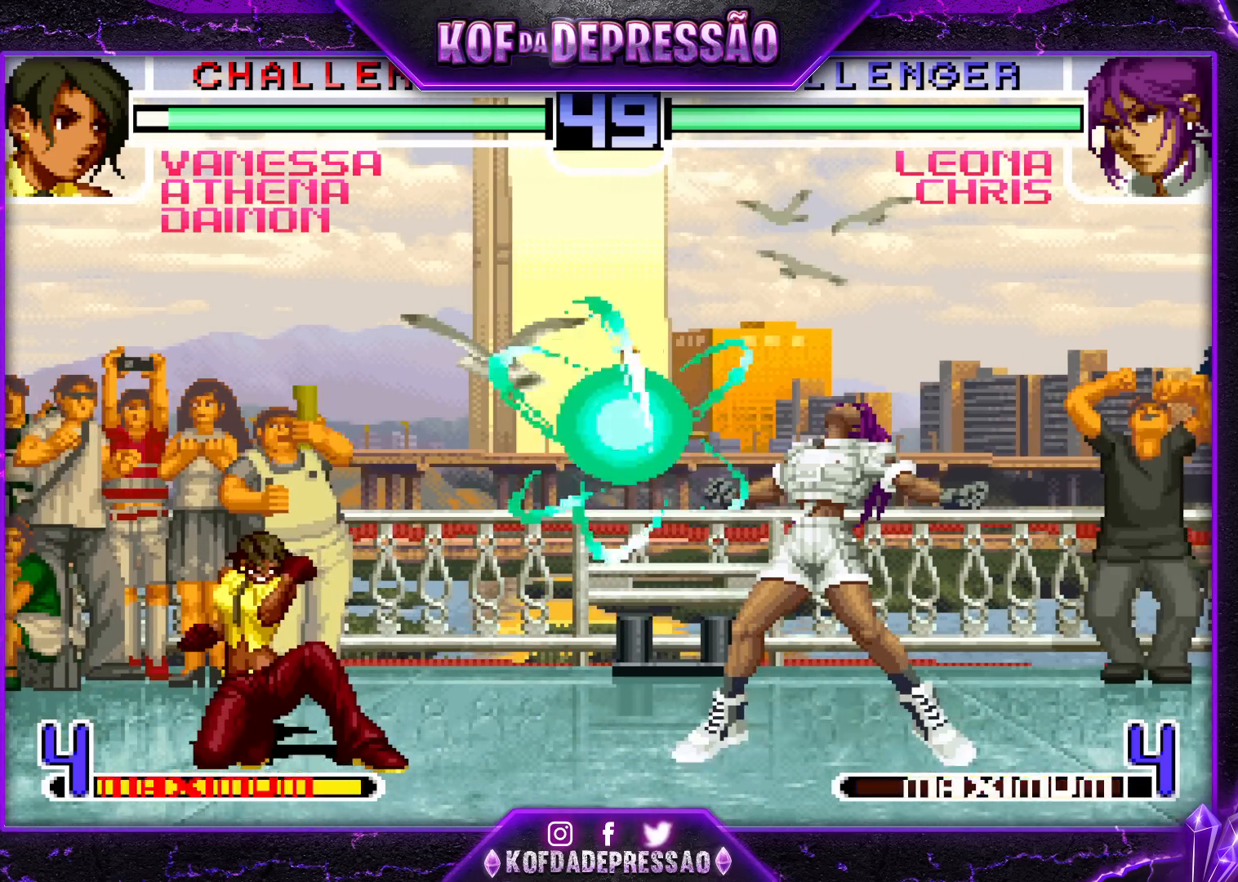
{"dt_ms": 500, "buttons": [], "left_stick": "center", "events": [[33, "left_stick", "right"], [50, "SQUARE", "down"], [117, "left_stick", "center"], [150, "SQUARE", "up"]]}
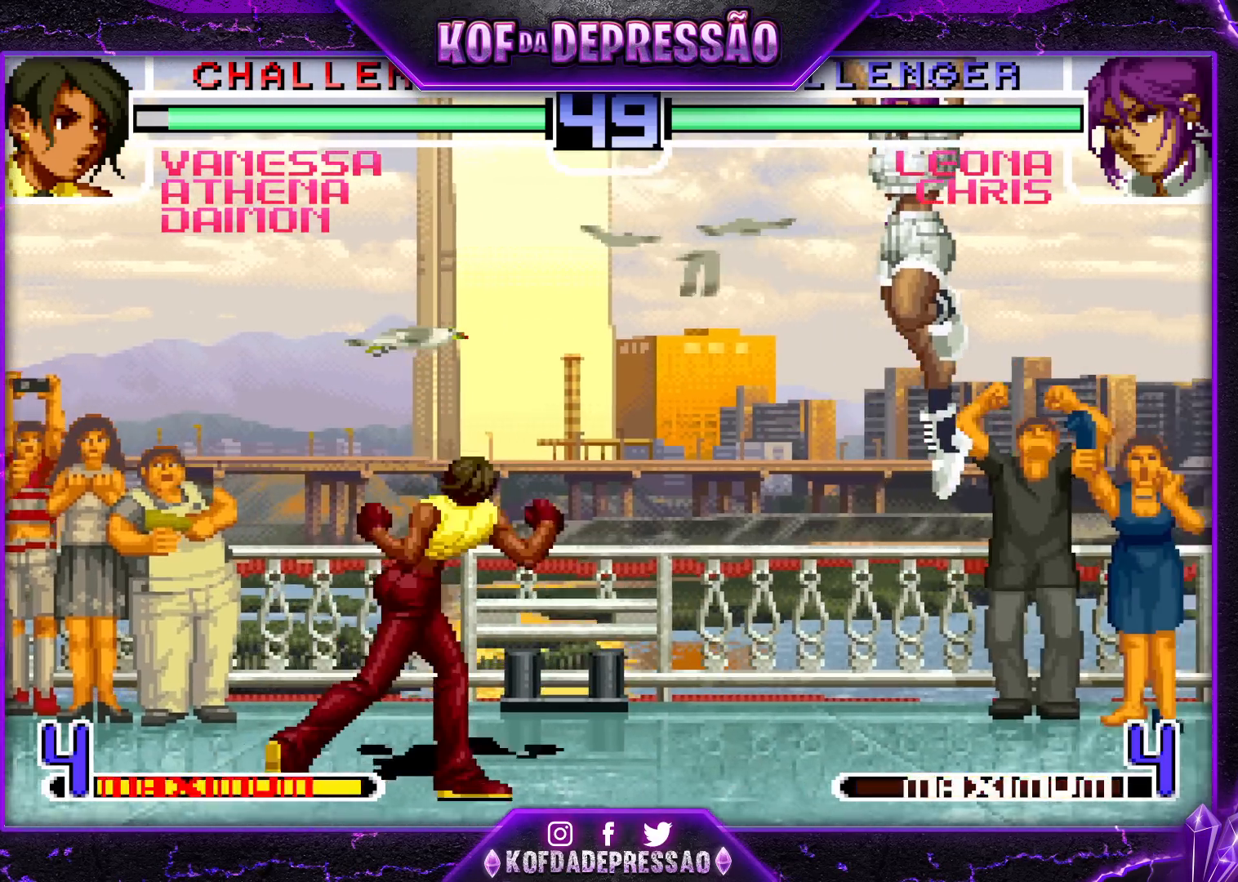
{"dt_ms": 500, "buttons": [], "left_stick": "center", "events": []}
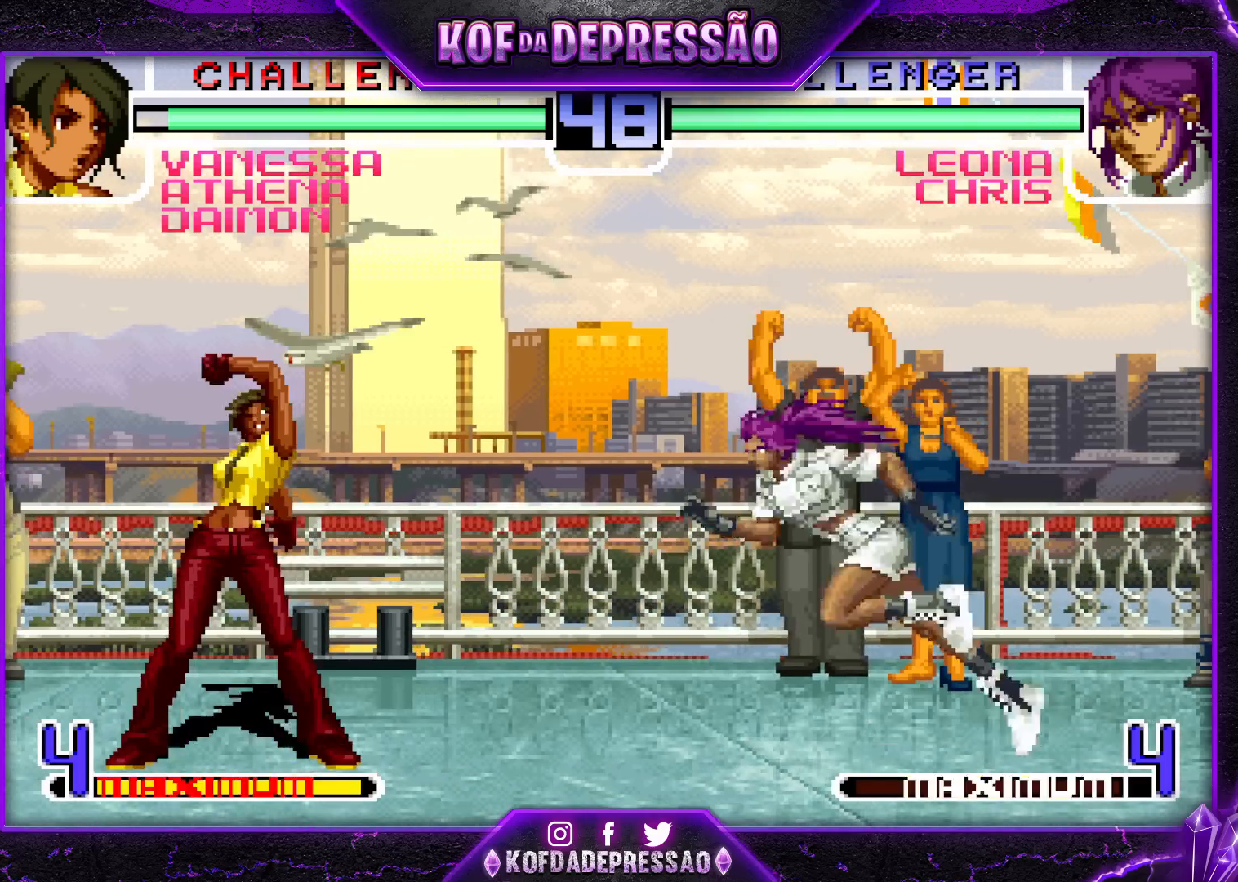
{"dt_ms": 500, "buttons": [], "left_stick": "left", "events": [[50, "left_stick", "down"], [150, "left_stick", "left"], [200, "TRIANGLE", "down"], [317, "TRIANGLE", "up"], [333, "CROSS", "down"], [433, "CROSS", "up"]]}
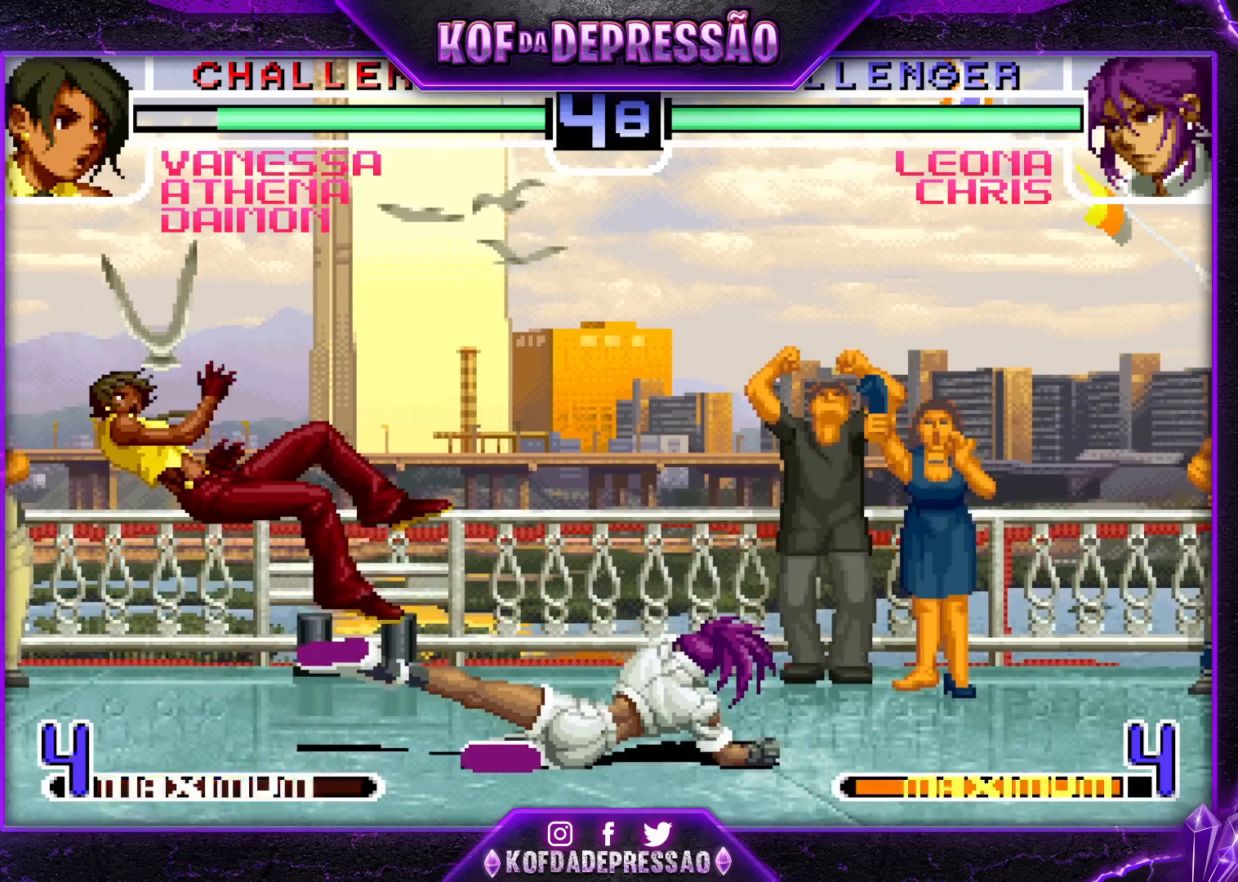
{"dt_ms": 500, "buttons": [], "left_stick": "center", "events": [[200, "left_stick", "center"], [400, "SQUARE", "down"], [400, "TRIANGLE", "down"], [467, "TRIANGLE", "up"], [483, "SQUARE", "up"]]}
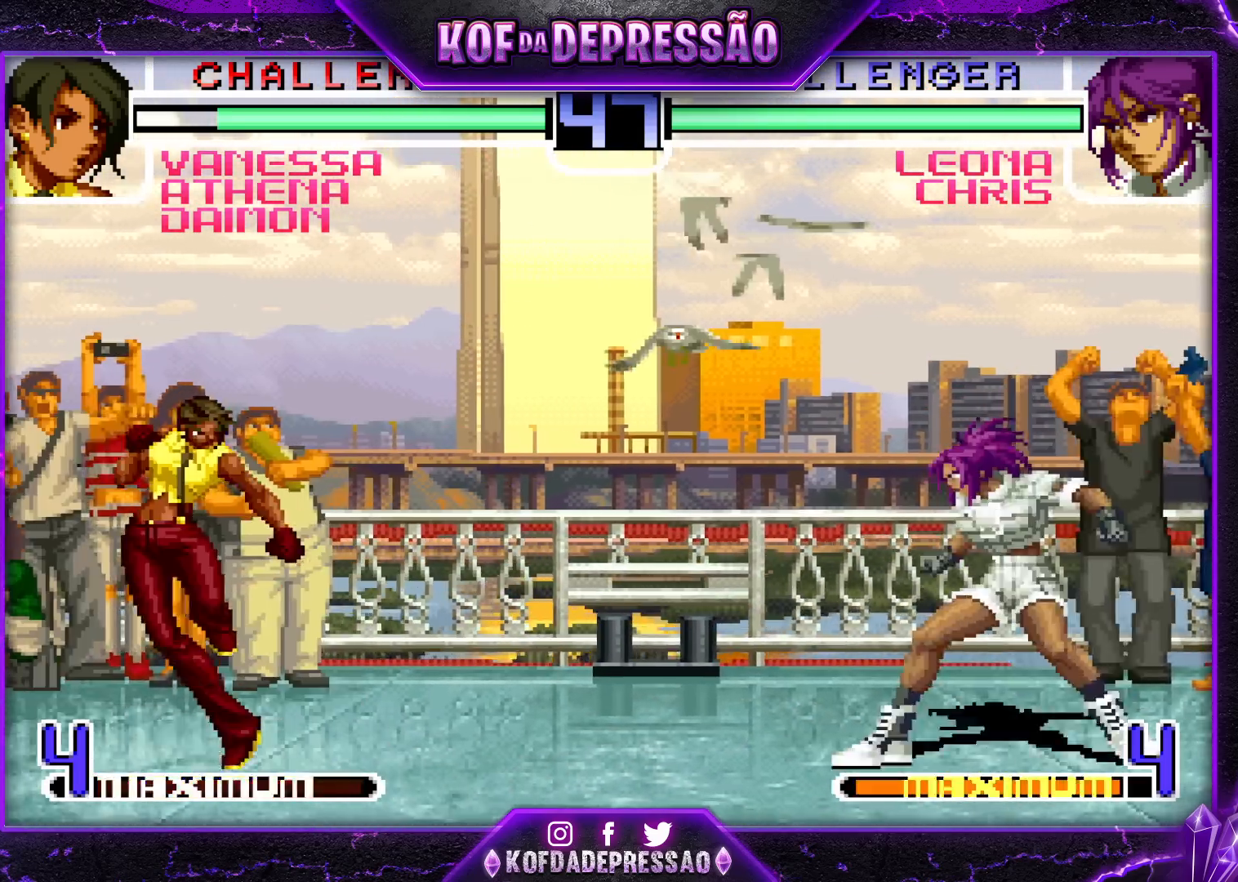
{"dt_ms": 500, "buttons": [], "left_stick": "center", "events": [[183, "left_stick", "down"], [300, "left_stick", "right"], [333, "SQUARE", "down"], [400, "left_stick", "center"], [417, "SQUARE", "up"]]}
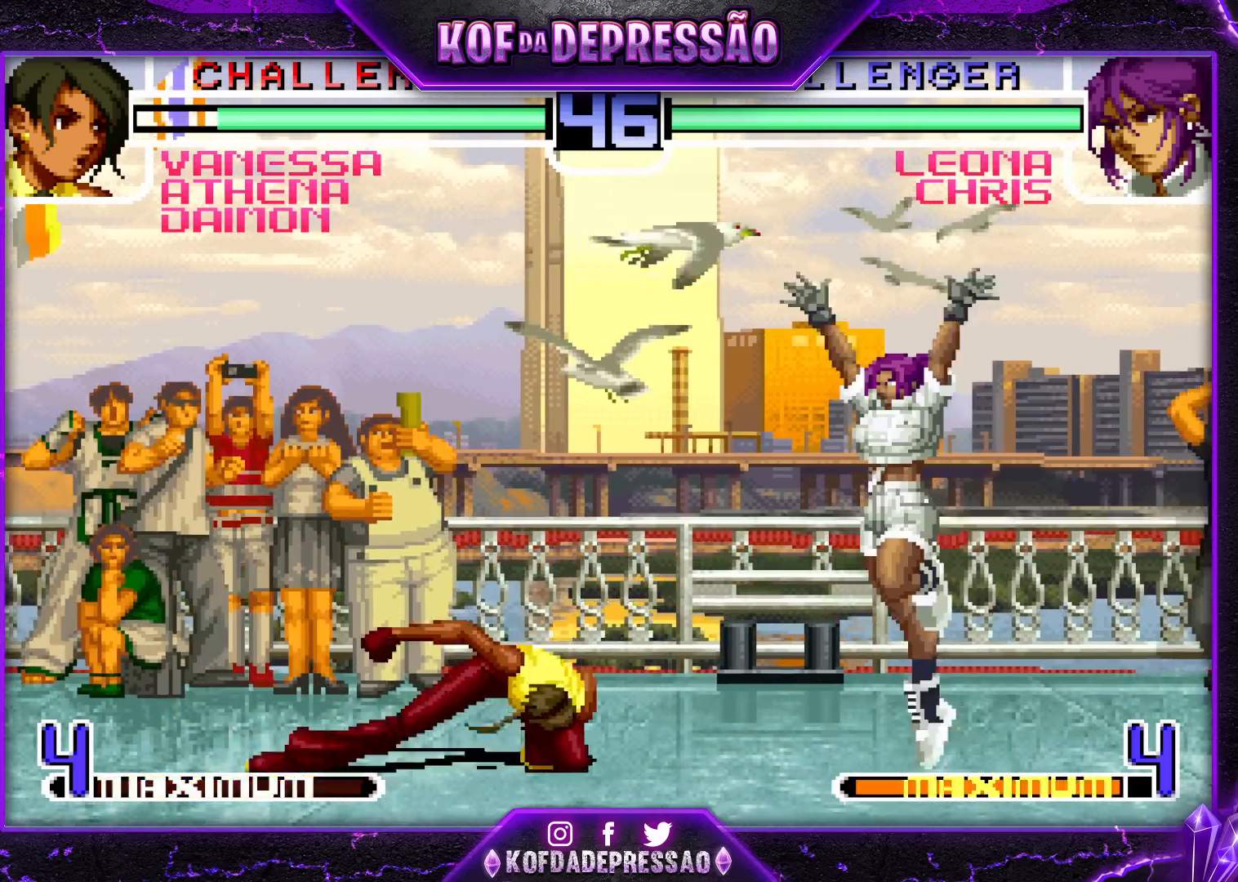
{"dt_ms": 500, "buttons": [], "left_stick": "down", "events": [[467, "left_stick", "down"]]}
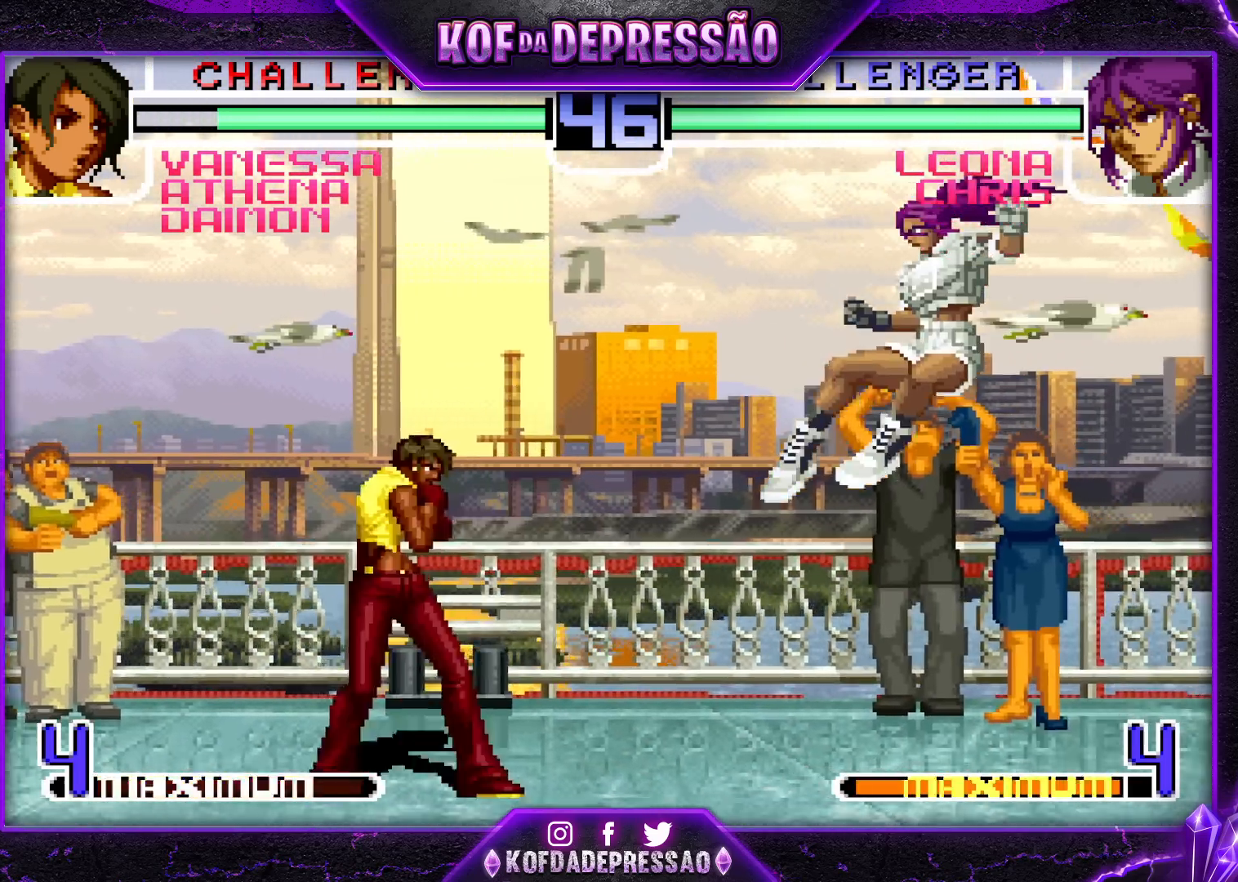
{"dt_ms": 500, "buttons": [], "left_stick": "left", "events": [[17, "left_stick", "right"], [100, "left_stick", "center"], [233, "left_stick", "left"], [333, "TRIANGLE", "down"], [433, "TRIANGLE", "up"]]}
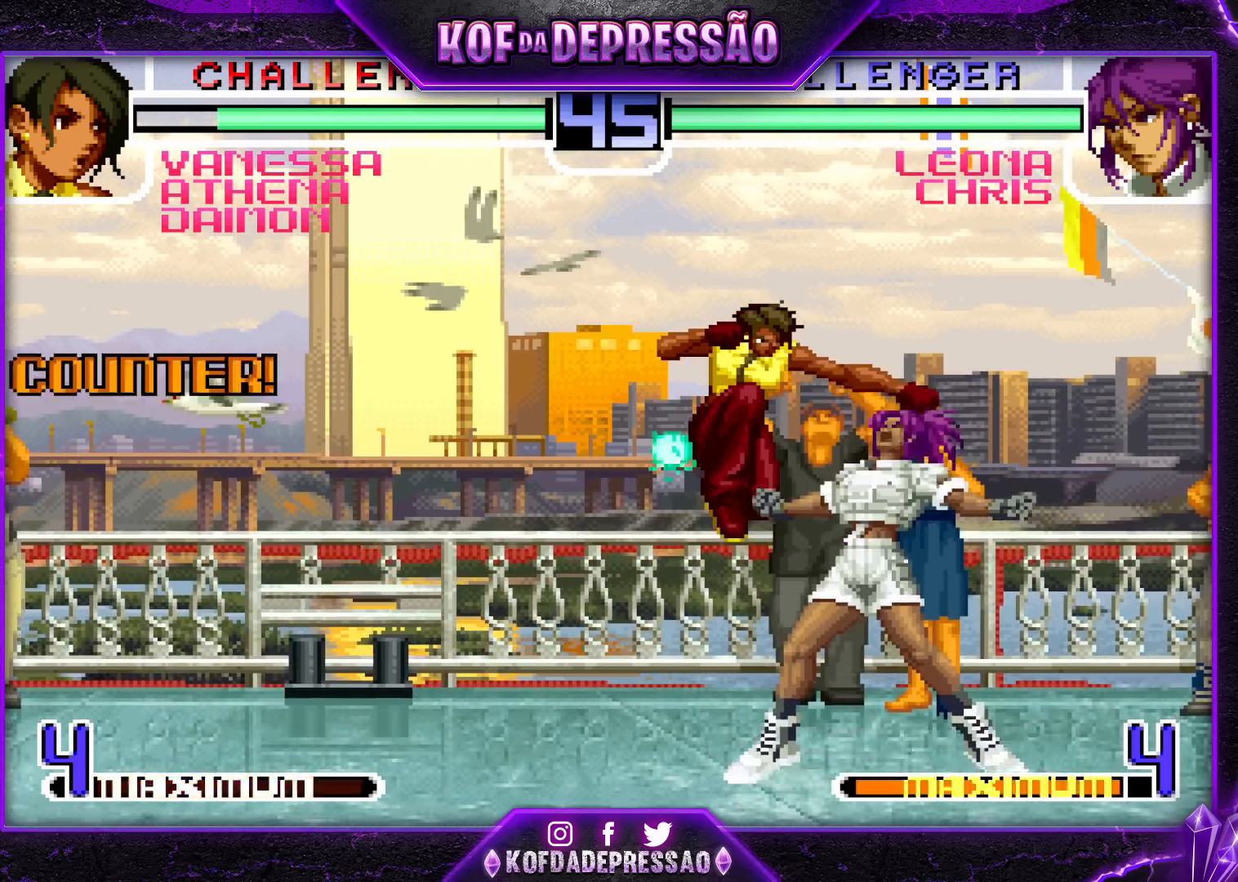
{"dt_ms": 500, "buttons": ["SQUARE"], "left_stick": "down", "events": [[233, "left_stick", "down"], [283, "TRIANGLE", "down"], [350, "TRIANGLE", "up"], [500, "SQUARE", "down"]]}